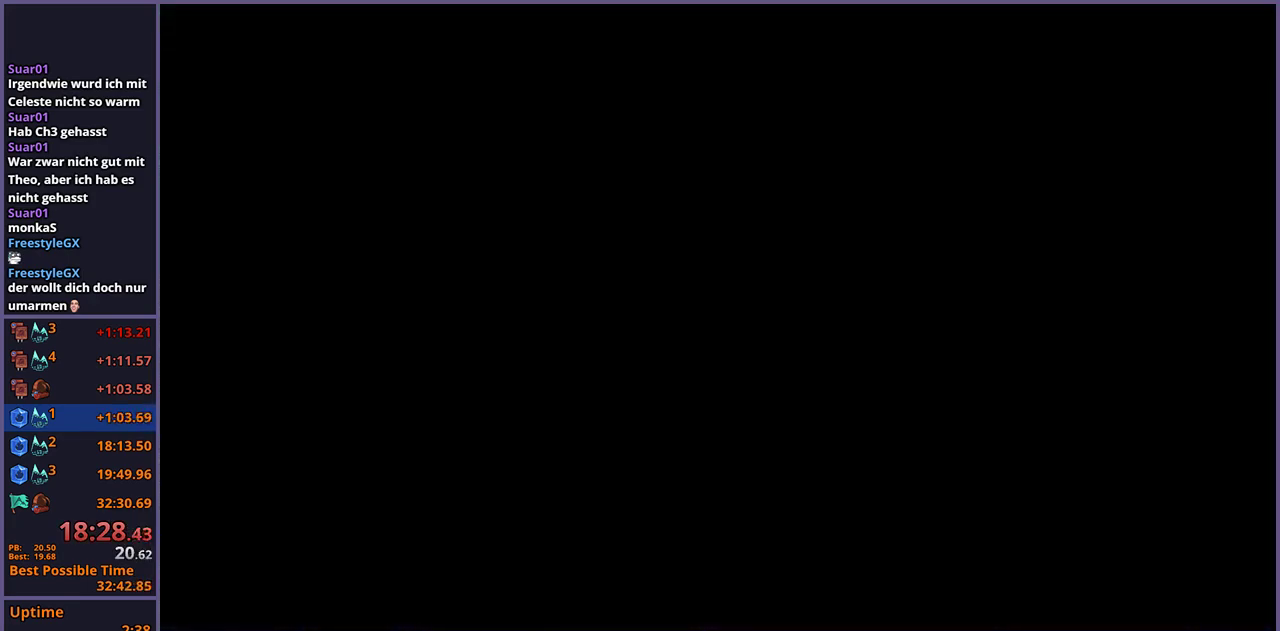
Gameplay with a controller (PlayStation layout); each line is a JSON object with the inputs held at the frame after it. "events" lists button and stick changes between this image and that frame as [ms after this image, input, new state], when the widget could be followed in between. Not read: R1.
{"buttons": [], "left_stick": "up-left", "right_stick": "center", "events": [[467, "left_stick", "up-left"]]}
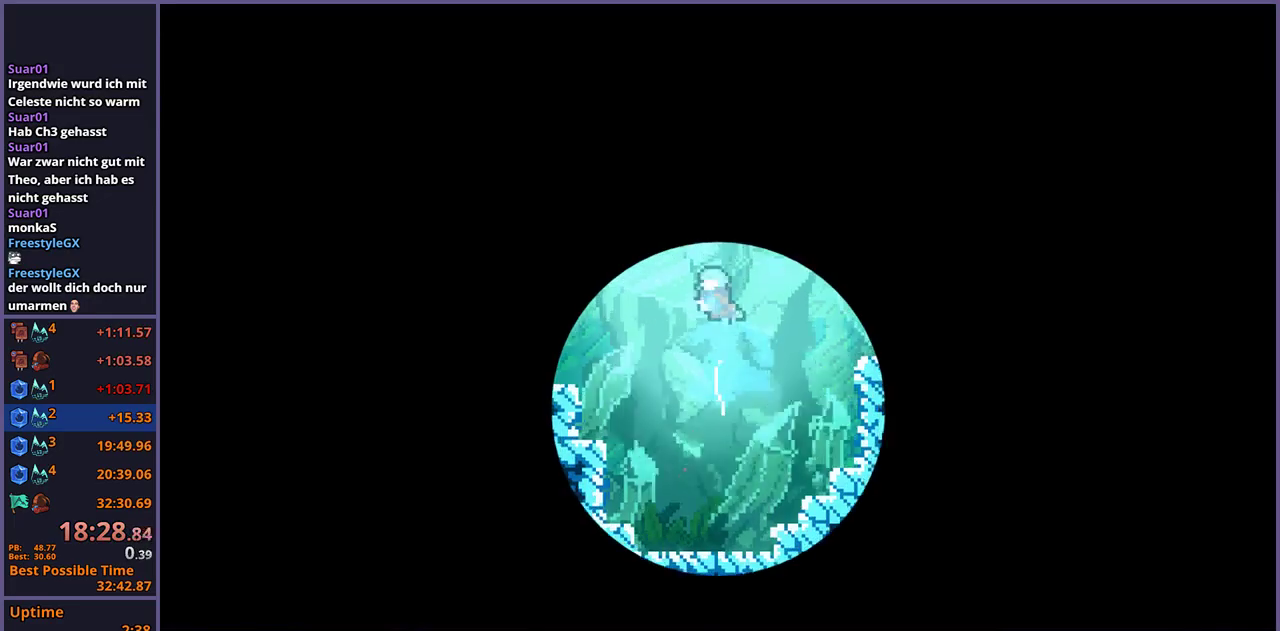
{"buttons": [], "left_stick": "up-left", "right_stick": "center", "events": []}
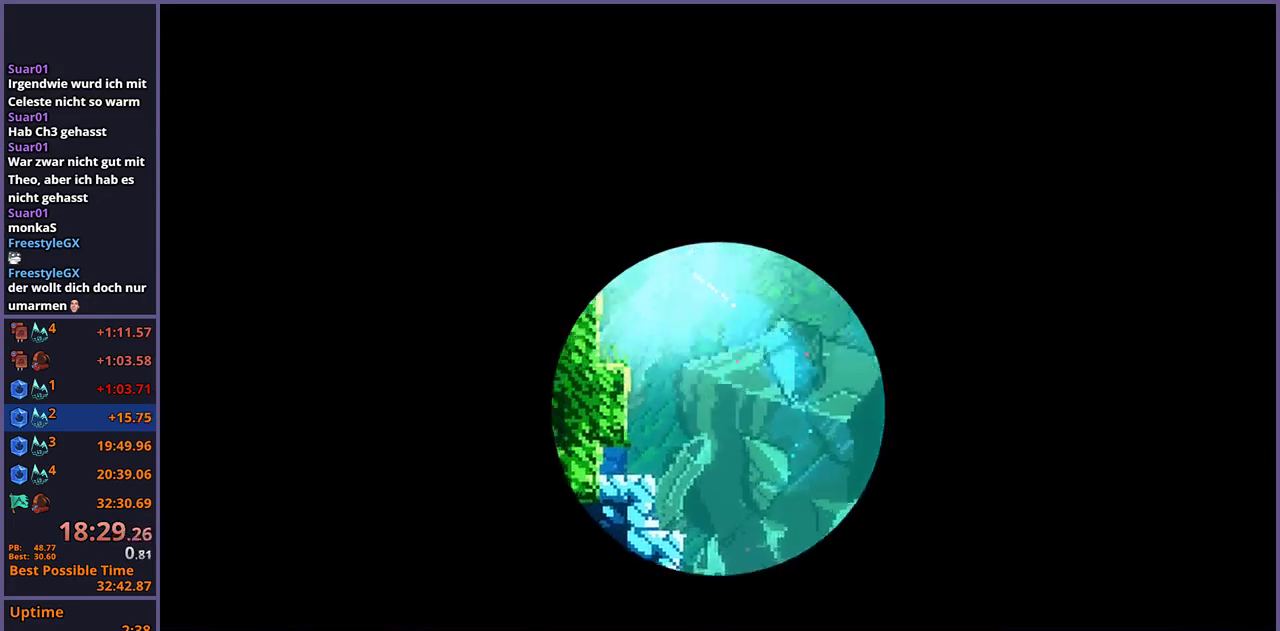
{"buttons": [], "left_stick": "up-left", "right_stick": "center", "events": []}
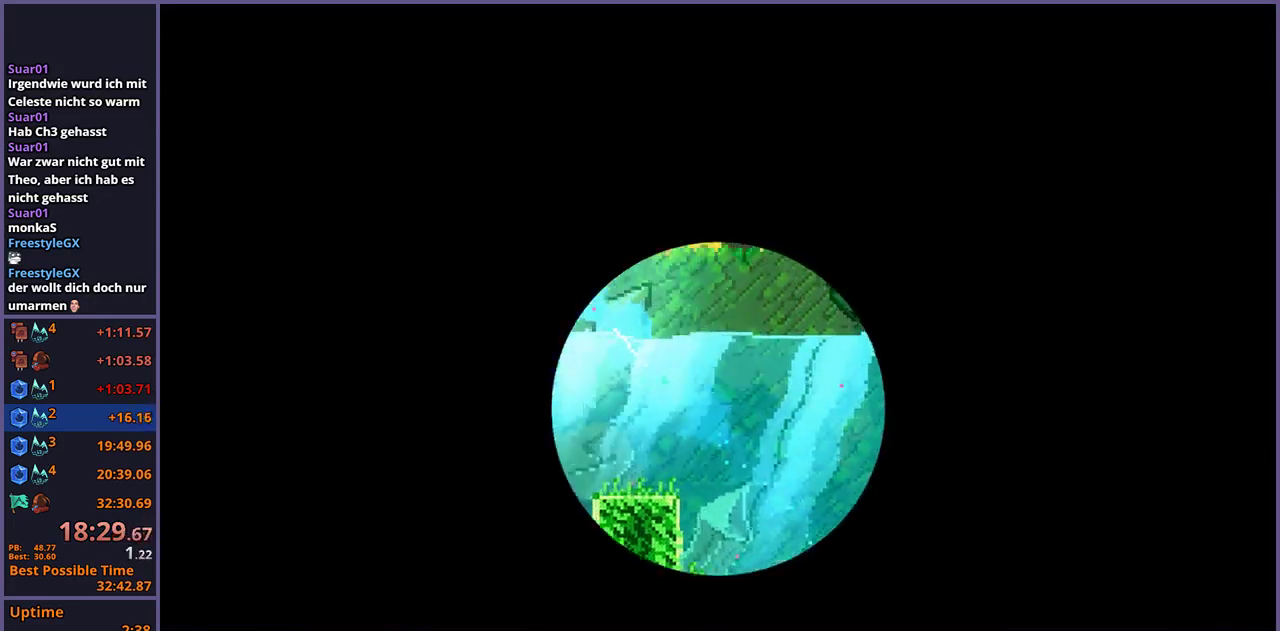
{"buttons": ["CROSS", "L1"], "left_stick": "center", "right_stick": "center", "events": [[67, "left_stick", "center"], [450, "L1", "down"], [483, "CROSS", "down"]]}
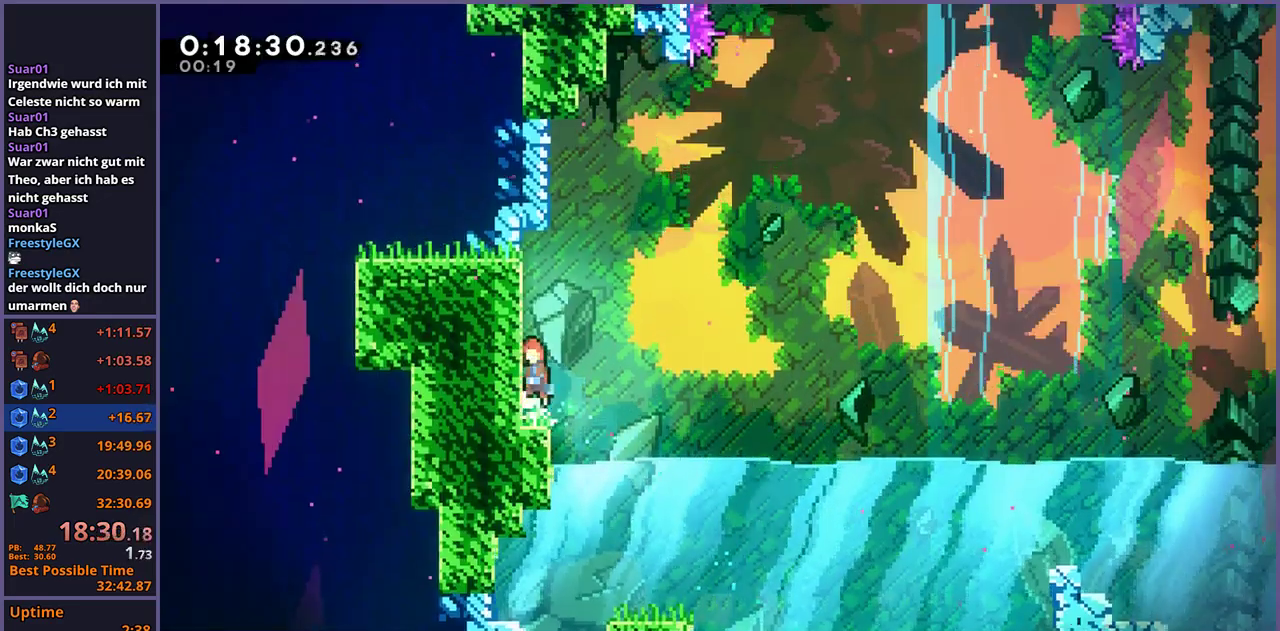
{"buttons": ["CROSS", "L1"], "left_stick": "right", "right_stick": "center", "events": [[83, "CROSS", "up"], [133, "CROSS", "down"], [317, "left_stick", "right"]]}
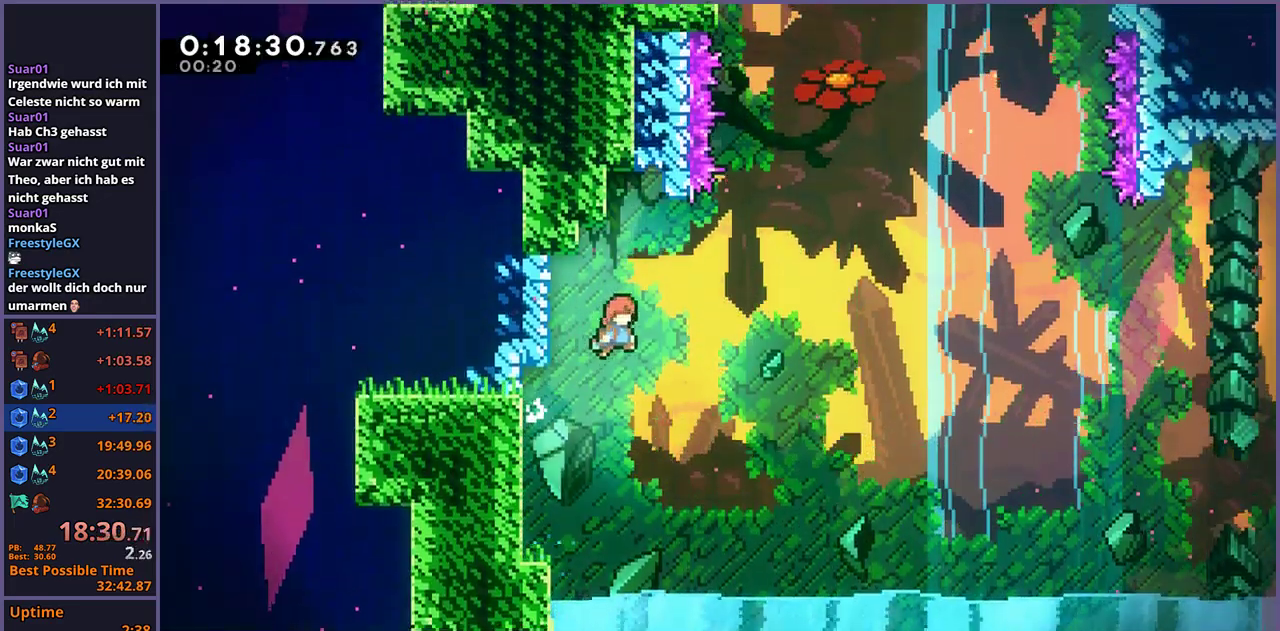
{"buttons": ["L1"], "left_stick": "up", "right_stick": "center", "events": [[333, "left_stick", "up"], [350, "CROSS", "up"]]}
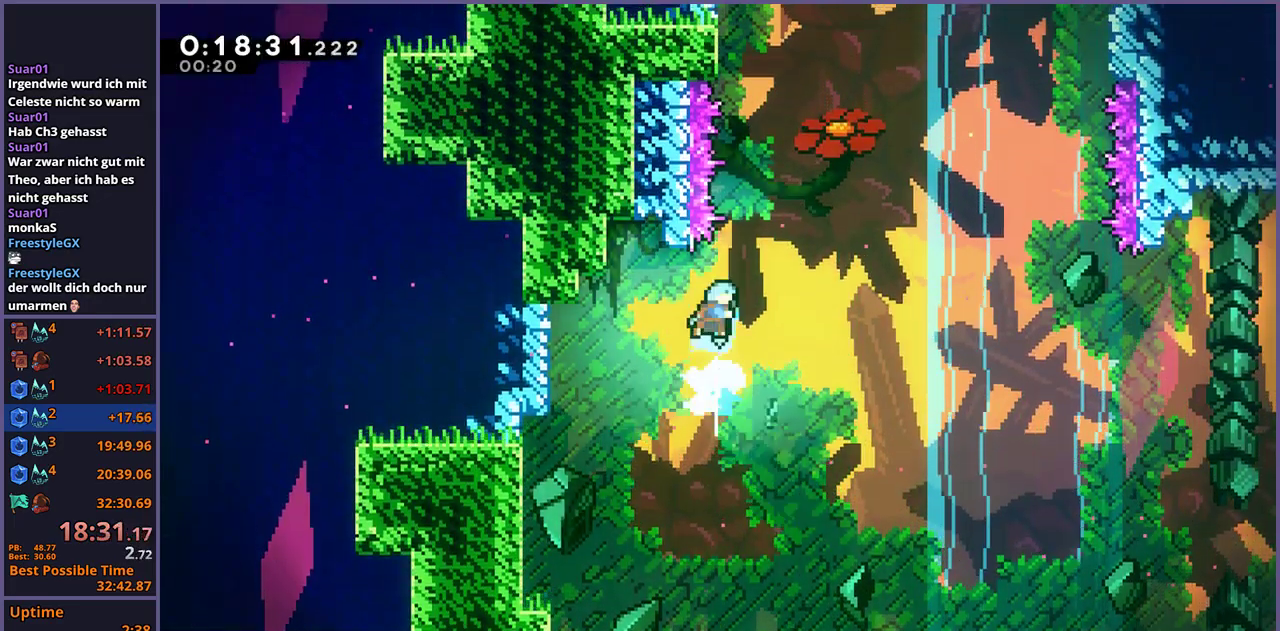
{"buttons": ["CROSS", "L1"], "left_stick": "up-left", "right_stick": "center", "events": [[67, "CROSS", "down"], [117, "left_stick", "up-left"]]}
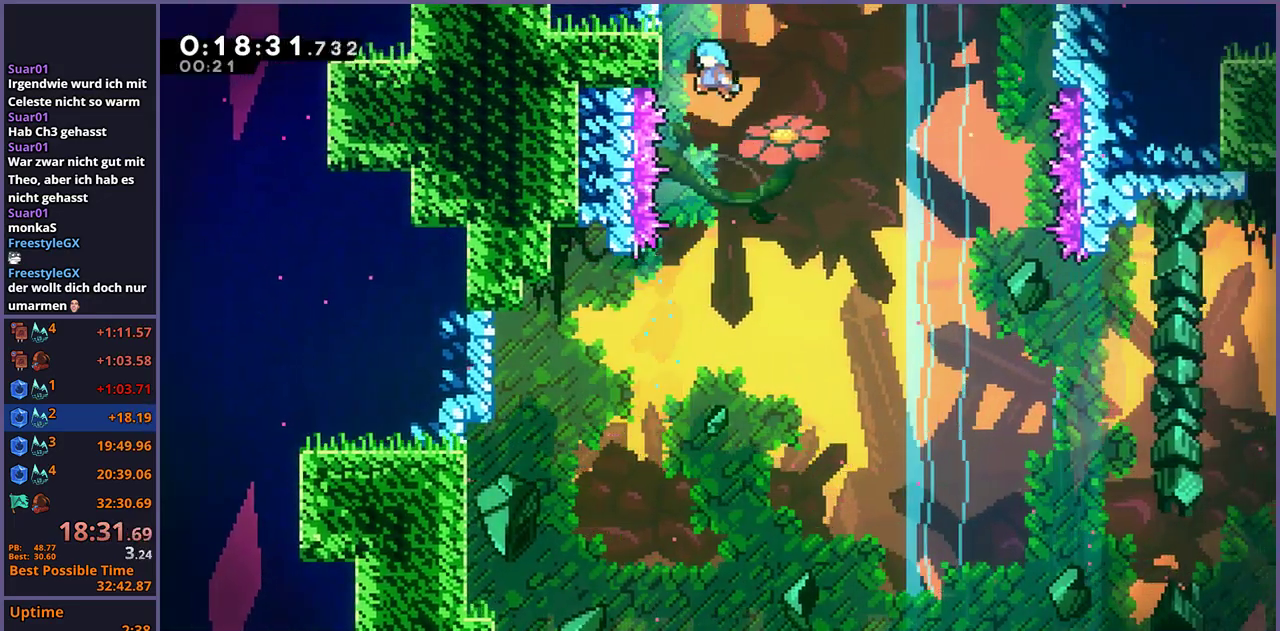
{"buttons": ["L1"], "left_stick": "center", "right_stick": "center", "events": [[67, "CROSS", "up"], [133, "CROSS", "down"], [217, "left_stick", "up"], [483, "CROSS", "up"], [500, "left_stick", "center"]]}
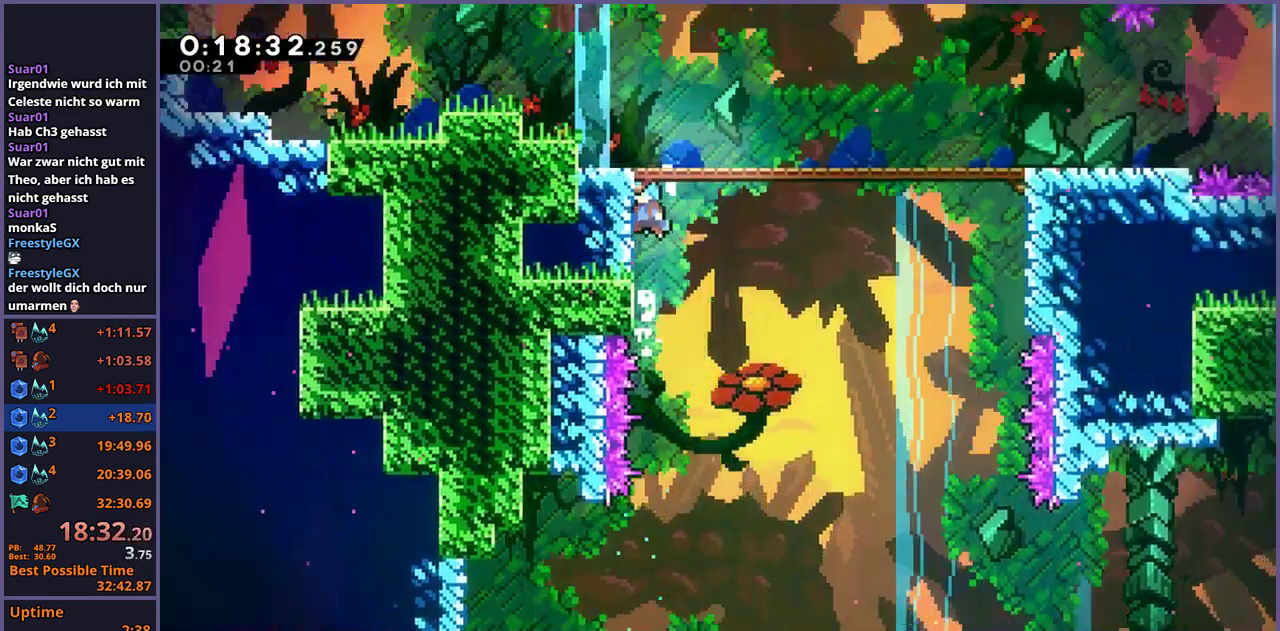
{"buttons": [], "left_stick": "center", "right_stick": "center", "events": [[17, "L1", "up"]]}
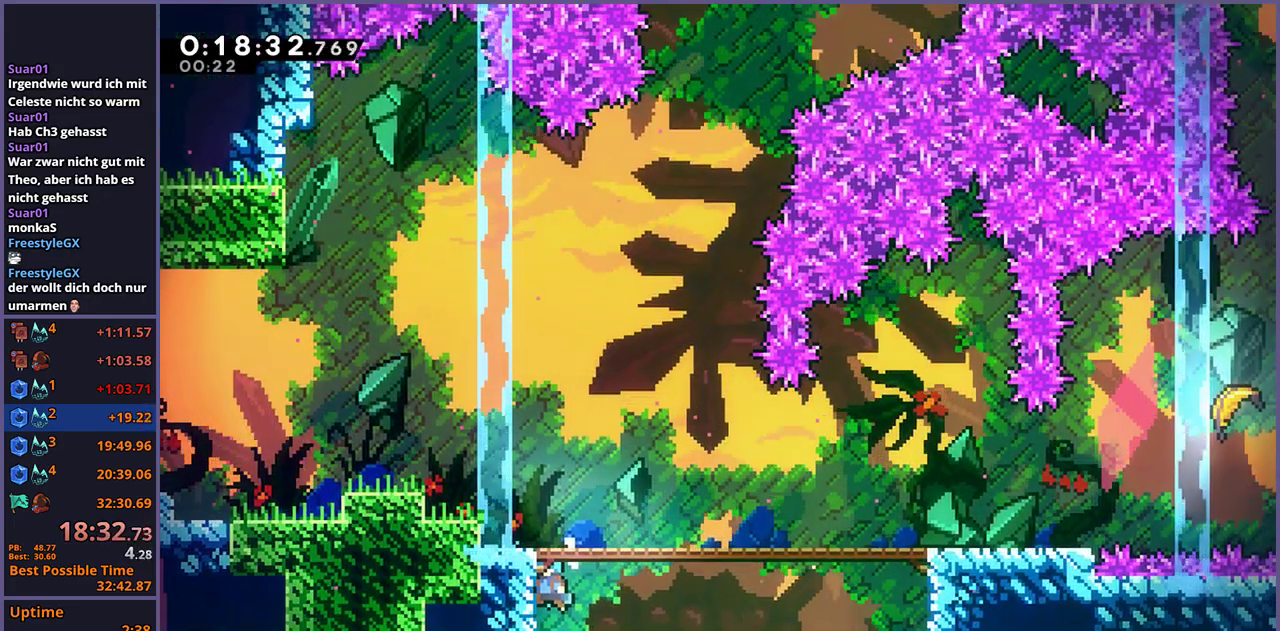
{"buttons": ["CROSS"], "left_stick": "down-right", "right_stick": "center", "events": [[233, "left_stick", "down-right"], [467, "CROSS", "down"]]}
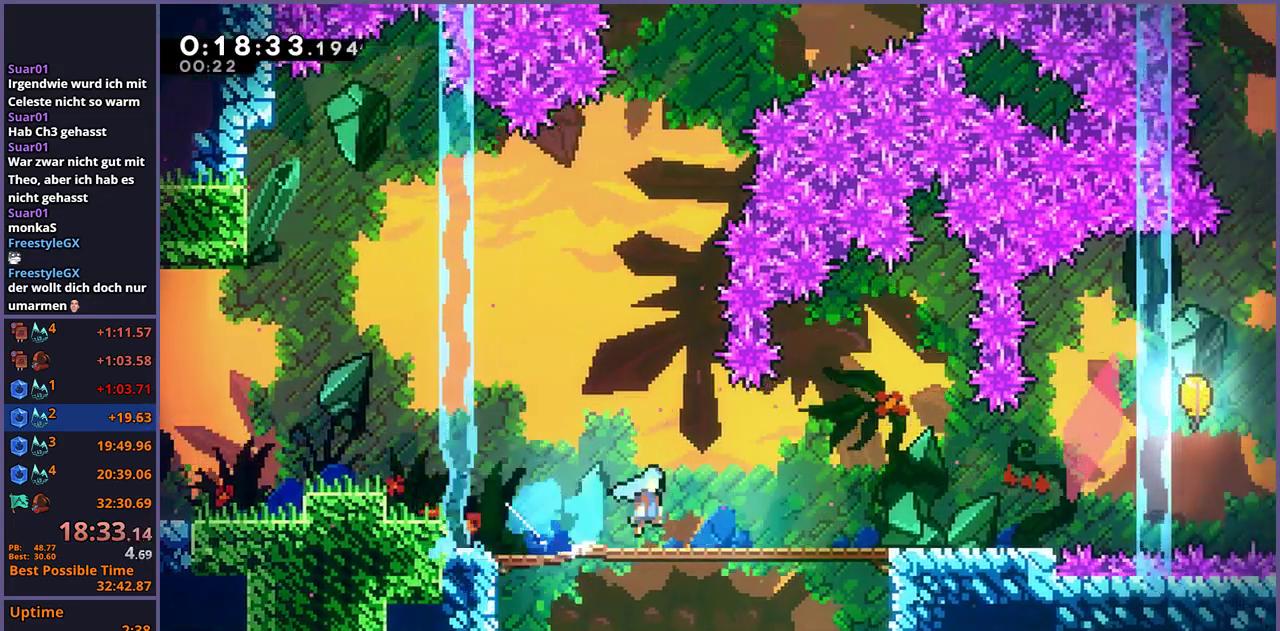
{"buttons": [], "left_stick": "up-right", "right_stick": "center", "events": [[33, "CROSS", "up"], [117, "left_stick", "right"], [233, "CROSS", "down"], [333, "CROSS", "up"], [367, "left_stick", "up-right"]]}
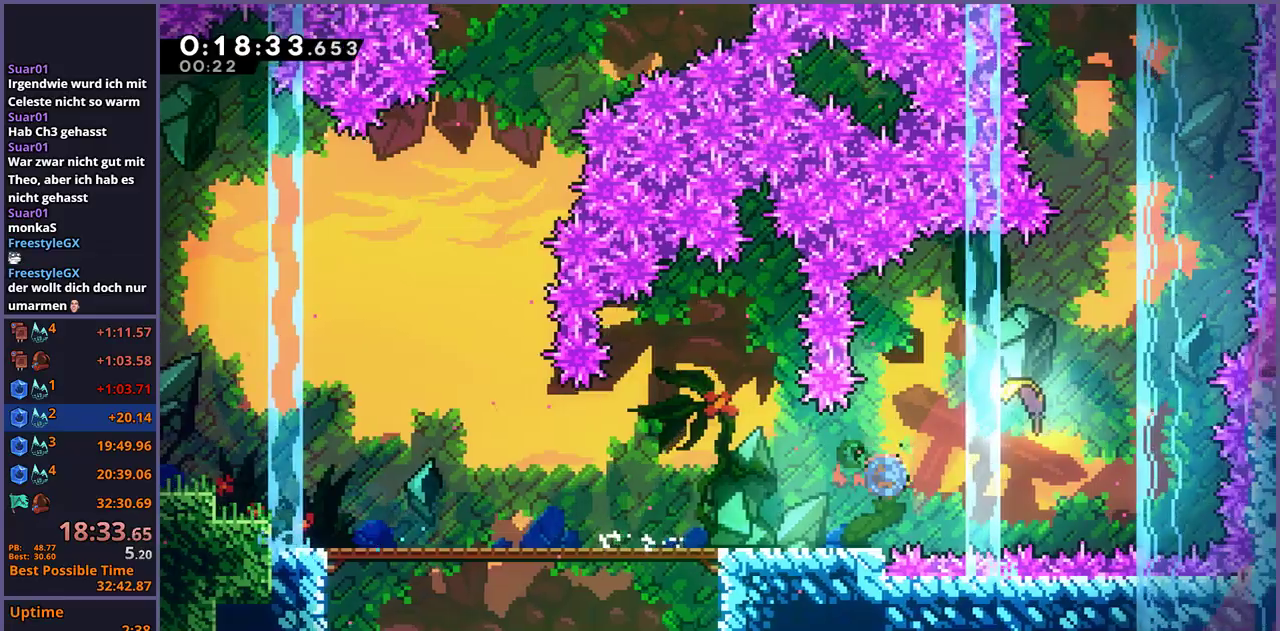
{"buttons": [], "left_stick": "up", "right_stick": "center", "events": [[367, "left_stick", "up"]]}
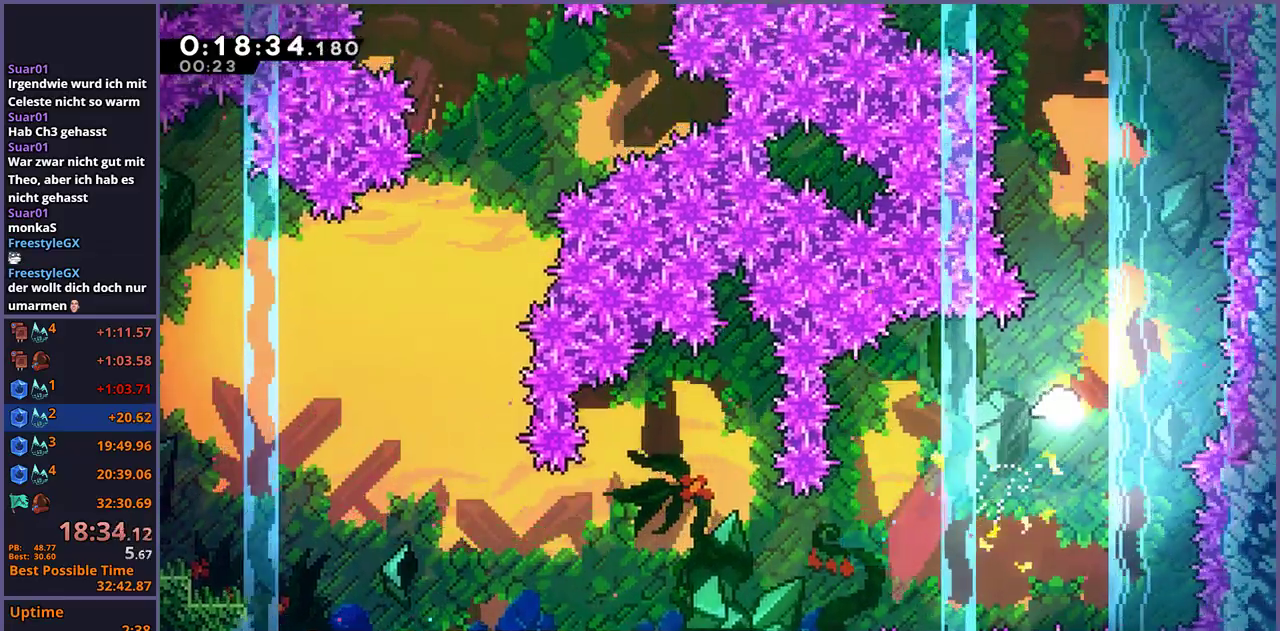
{"buttons": [], "left_stick": "up", "right_stick": "center", "events": []}
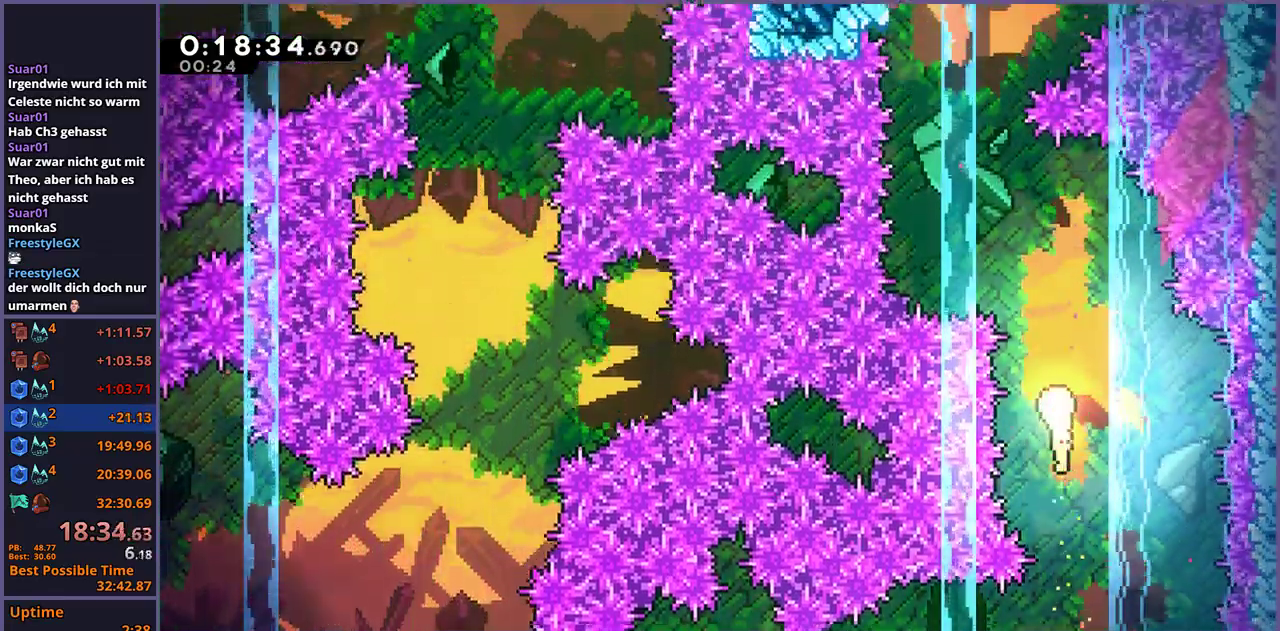
{"buttons": [], "left_stick": "up", "right_stick": "center", "events": []}
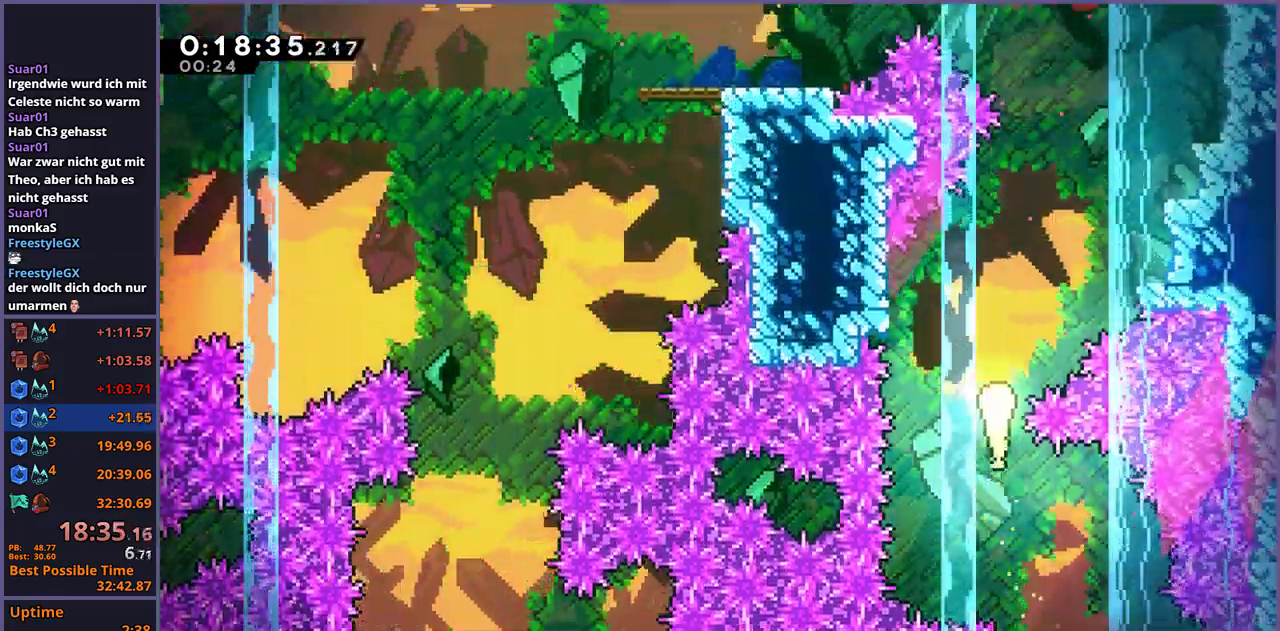
{"buttons": [], "left_stick": "up-left", "right_stick": "center", "events": [[500, "left_stick", "up-left"]]}
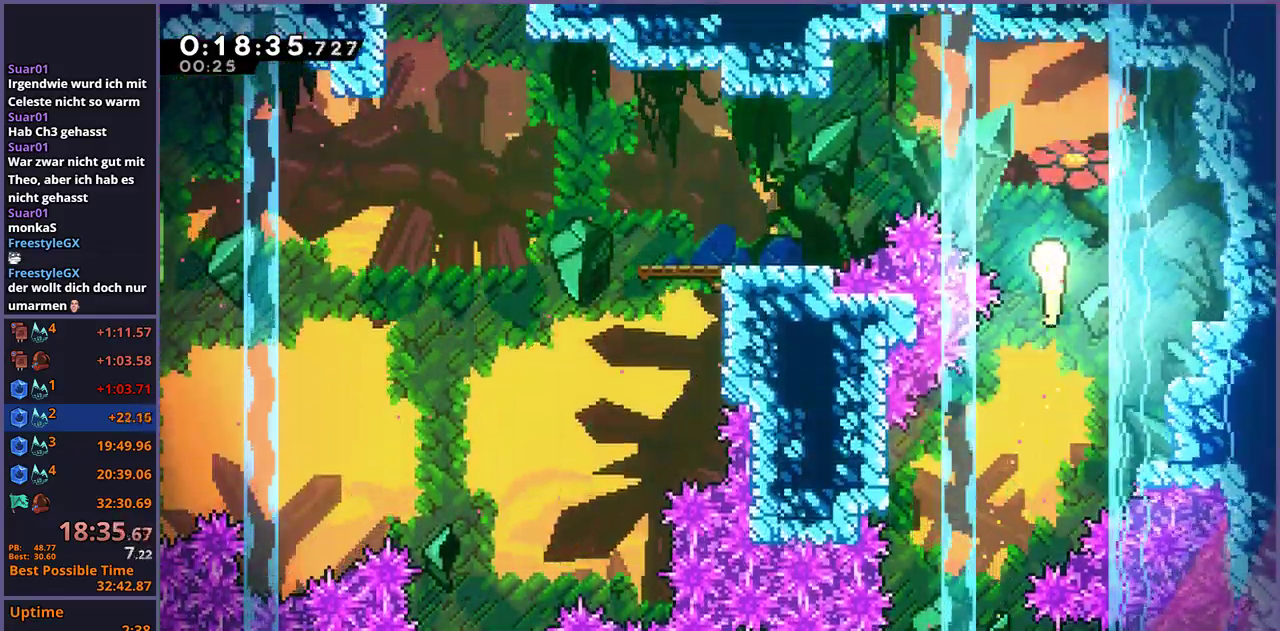
{"buttons": [], "left_stick": "left", "right_stick": "center", "events": [[150, "left_stick", "left"]]}
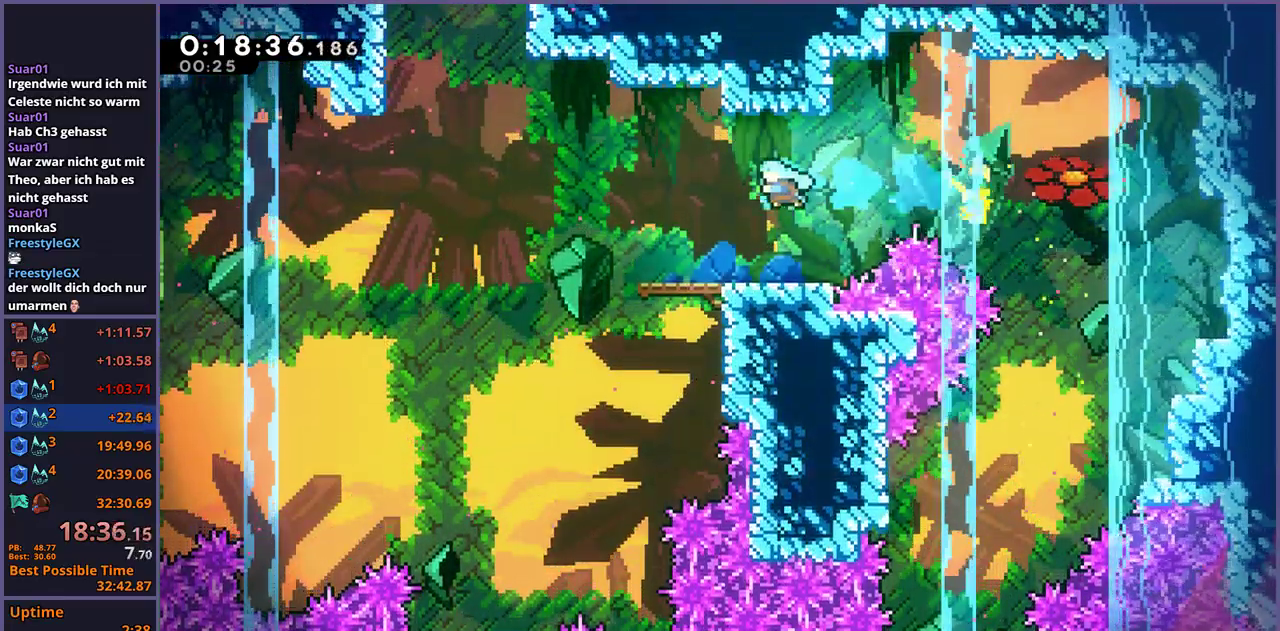
{"buttons": ["CROSS"], "left_stick": "up-left", "right_stick": "center", "events": [[400, "CROSS", "down"], [450, "left_stick", "up-left"]]}
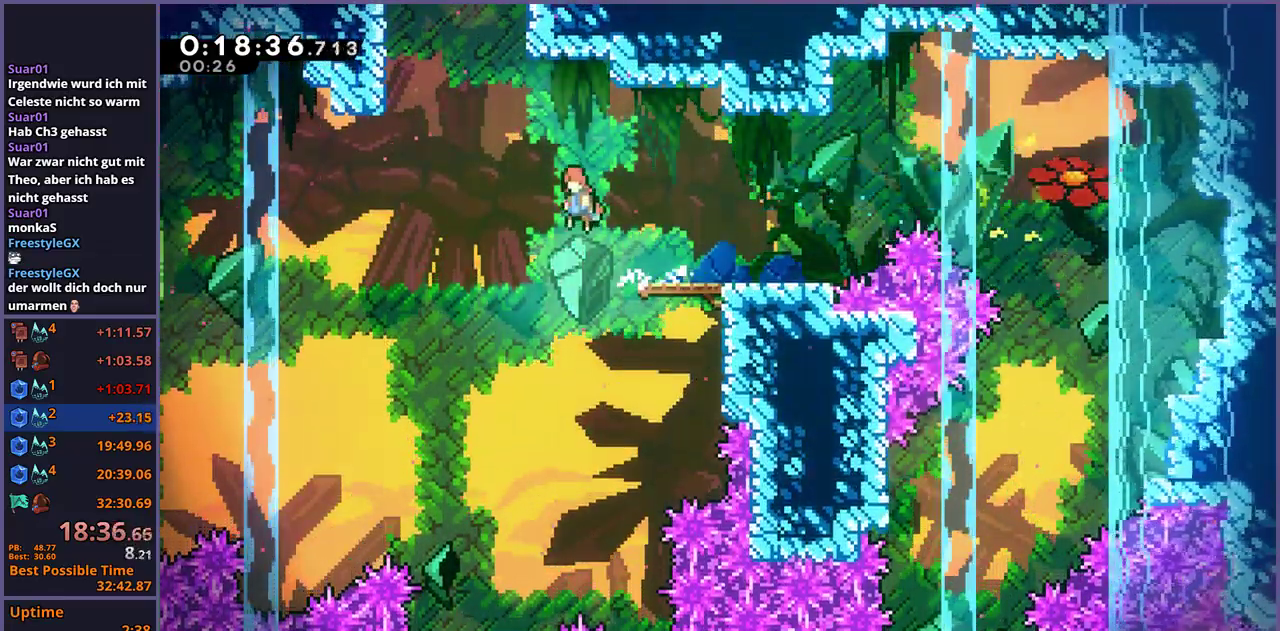
{"buttons": ["CROSS"], "left_stick": "up", "right_stick": "center", "events": [[250, "CROSS", "up"], [250, "left_stick", "up"], [500, "CROSS", "down"]]}
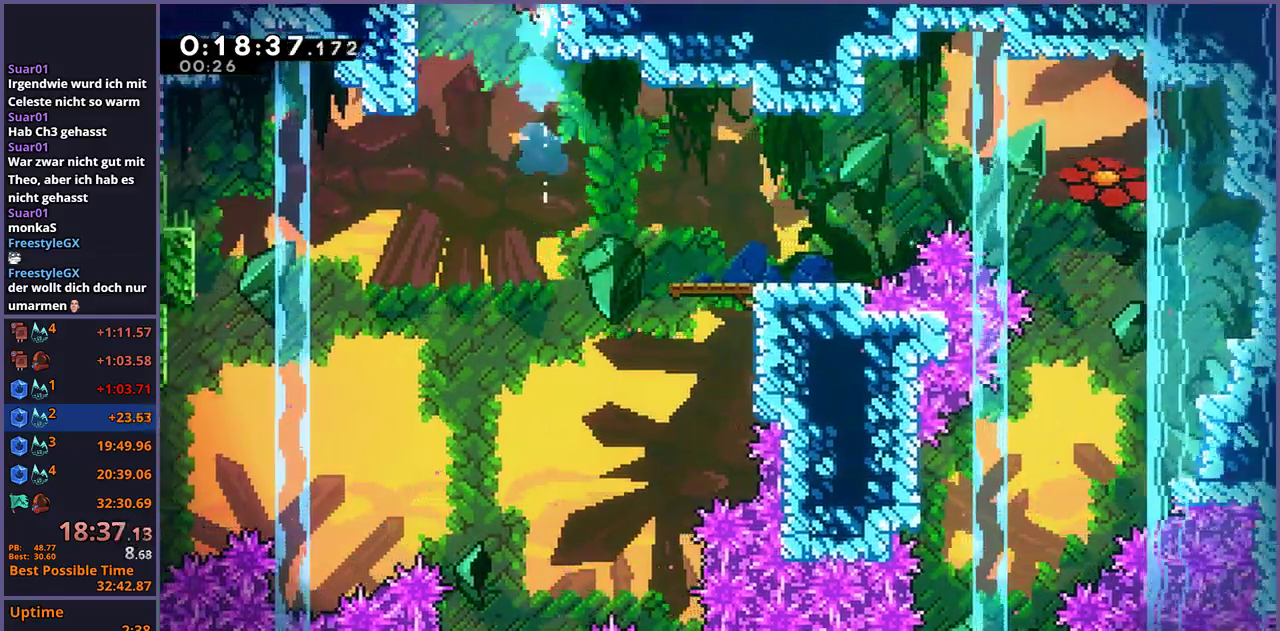
{"buttons": [], "left_stick": "center", "right_stick": "center", "events": [[217, "left_stick", "center"], [483, "CROSS", "up"]]}
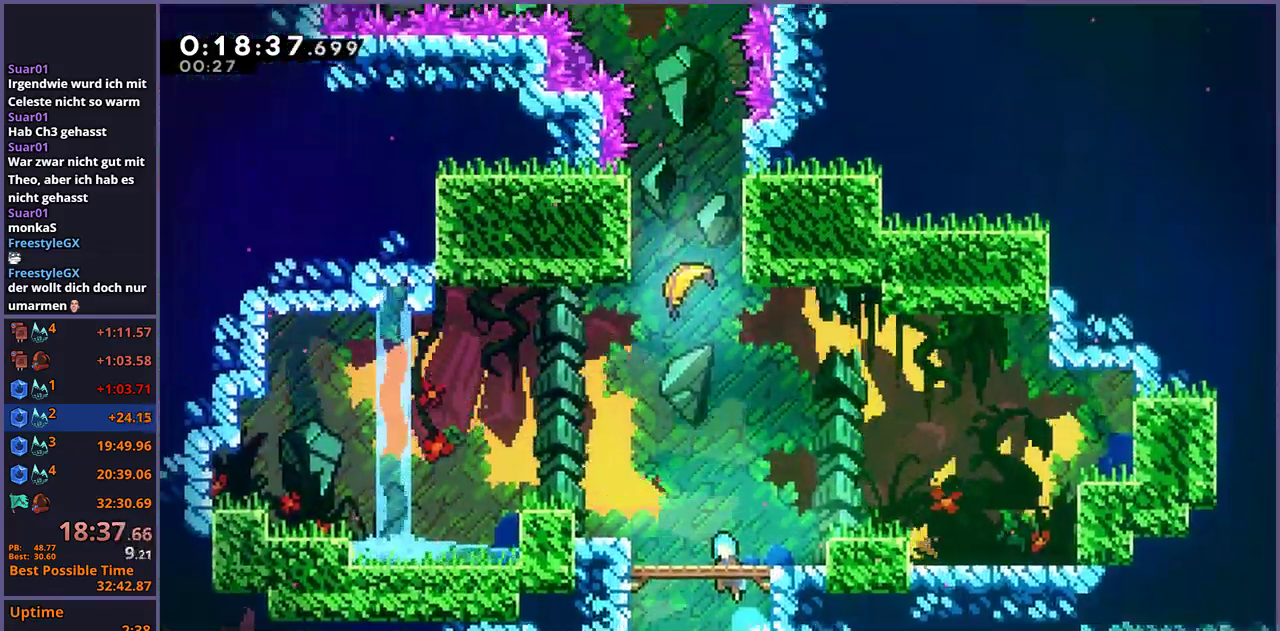
{"buttons": [], "left_stick": "up", "right_stick": "center", "events": [[183, "left_stick", "up-left"], [350, "left_stick", "up"]]}
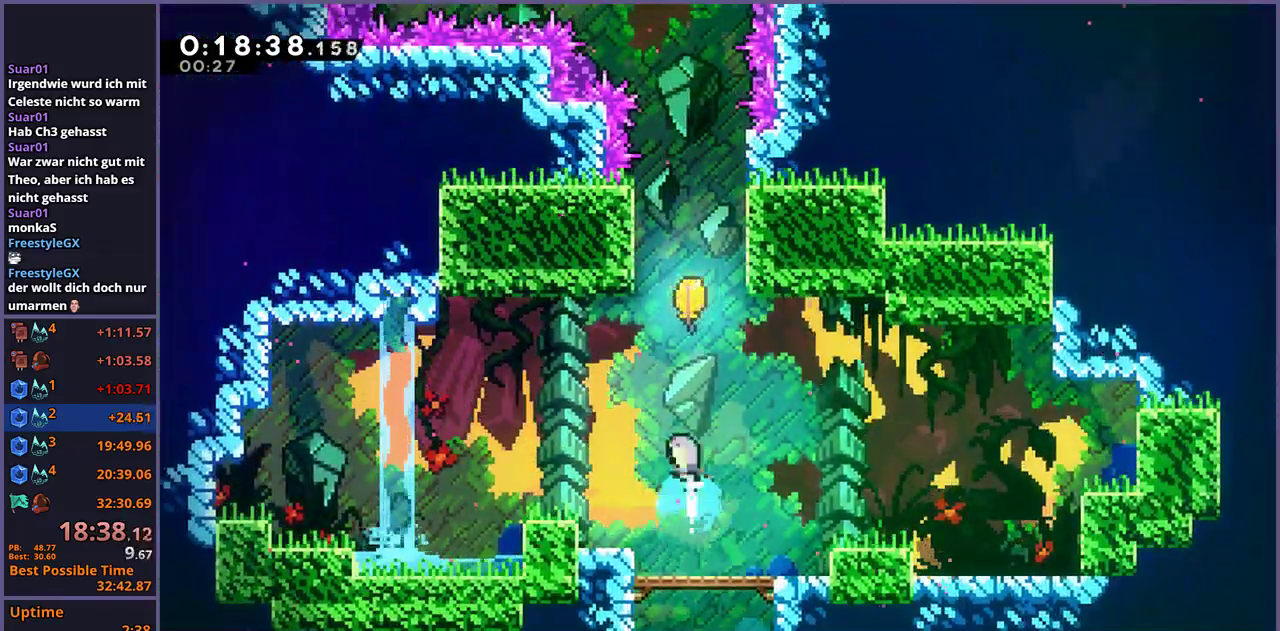
{"buttons": [], "left_stick": "up", "right_stick": "center", "events": []}
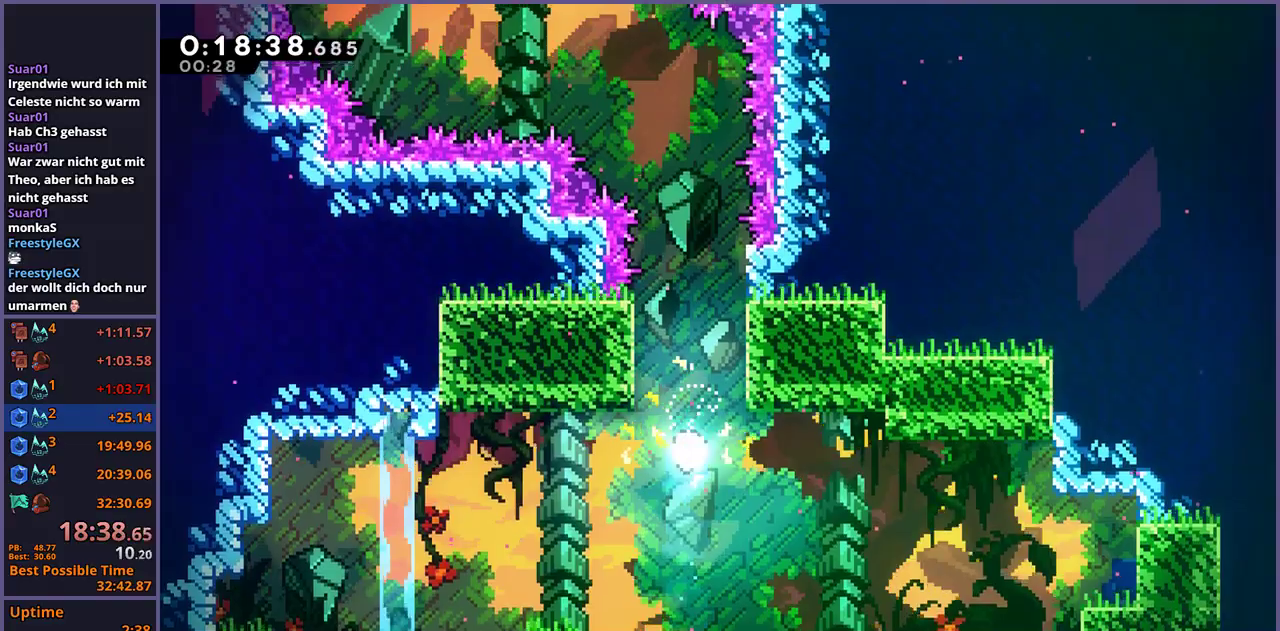
{"buttons": [], "left_stick": "up-left", "right_stick": "center", "events": [[467, "left_stick", "up-left"]]}
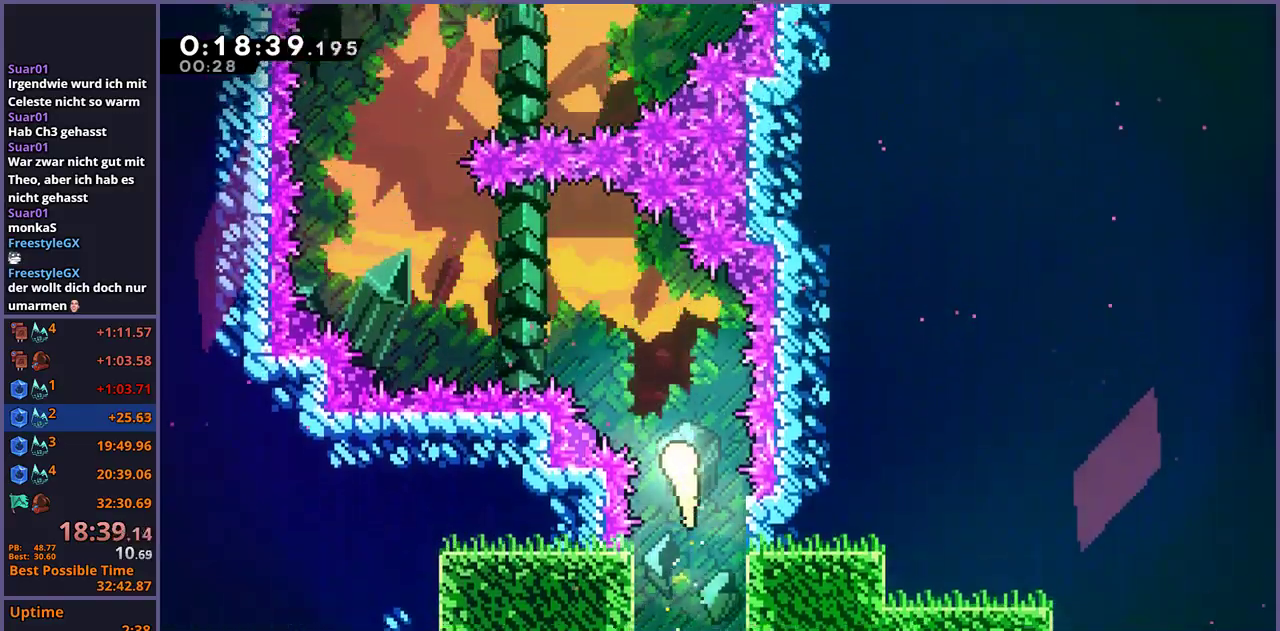
{"buttons": [], "left_stick": "up-left", "right_stick": "center", "events": []}
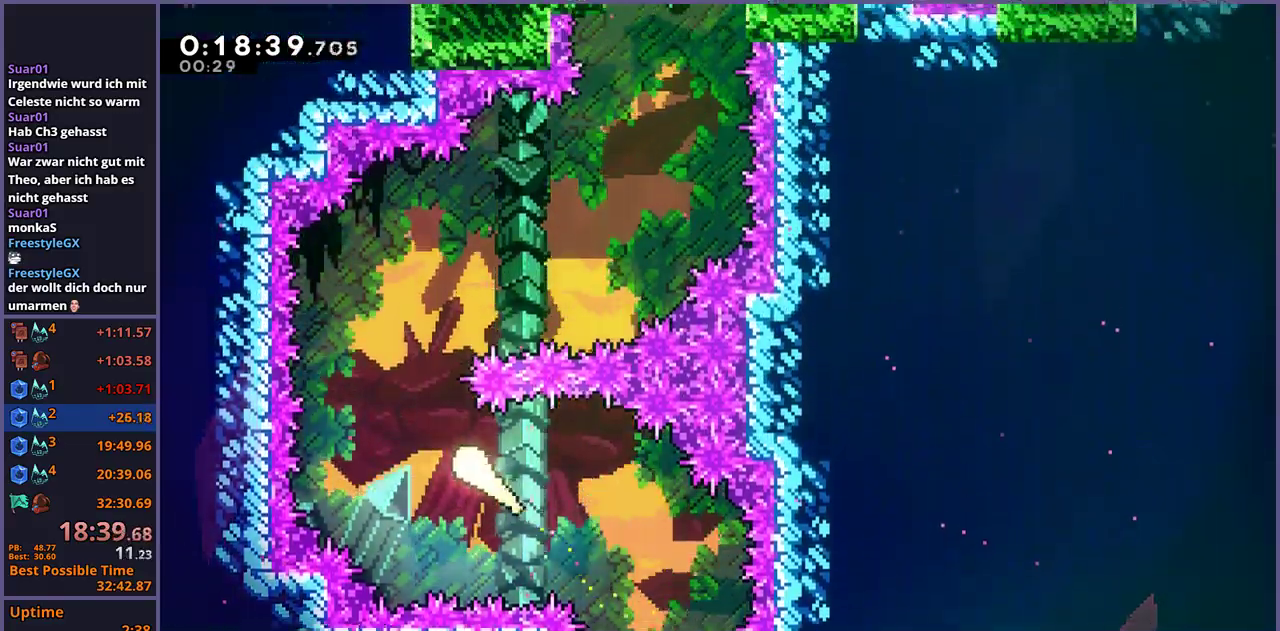
{"buttons": [], "left_stick": "up", "right_stick": "center", "events": [[100, "left_stick", "up"]]}
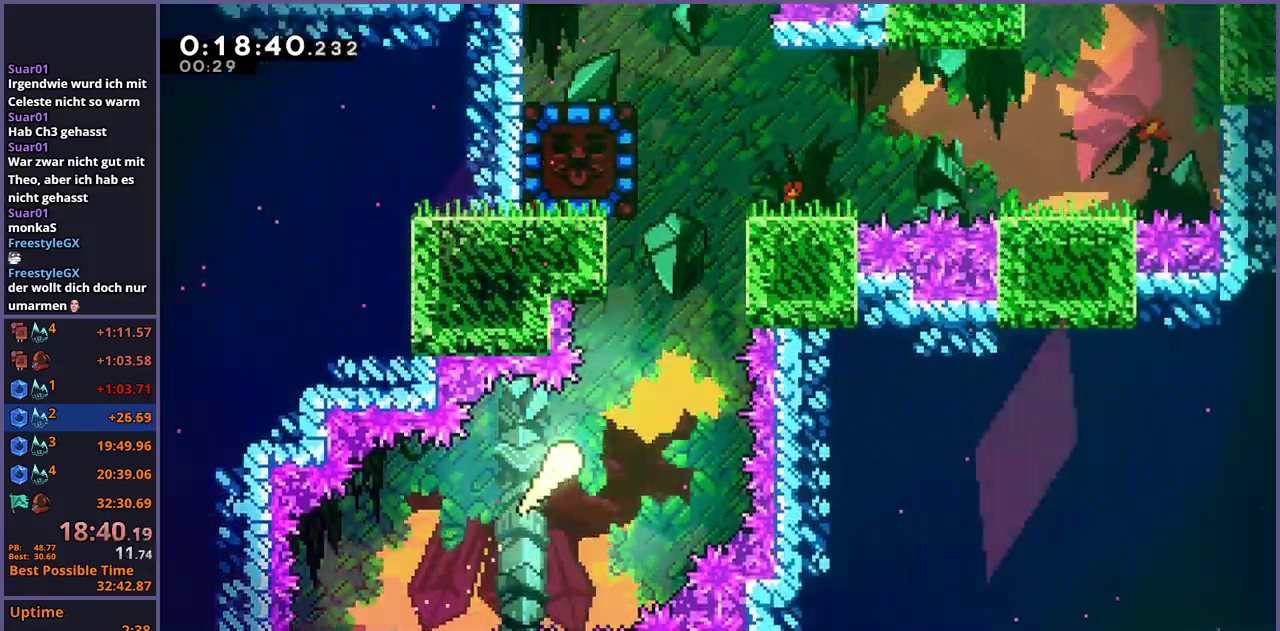
{"buttons": [], "left_stick": "up-left", "right_stick": "center", "events": [[83, "left_stick", "up-right"], [267, "left_stick", "up"], [500, "left_stick", "up-left"]]}